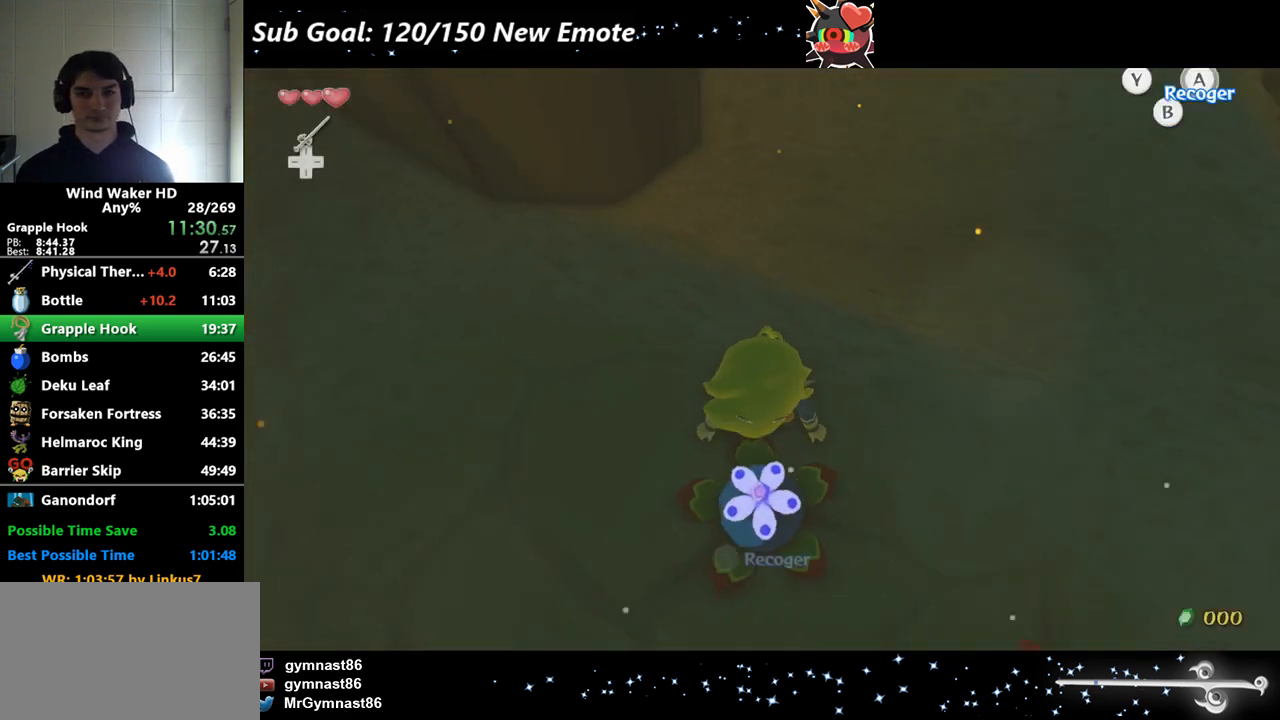
Gameplay with a controller (Nintendo layout); each line is a JSON object with the inputs held at the frame after it. "events" lists button and stick changes between this image and that frame as [ms after this image, input, new state], when the widget could be followed in between. Not read: L3 R3.
{"buttons": [], "left_stick": "up-right", "right_stick": "center"}
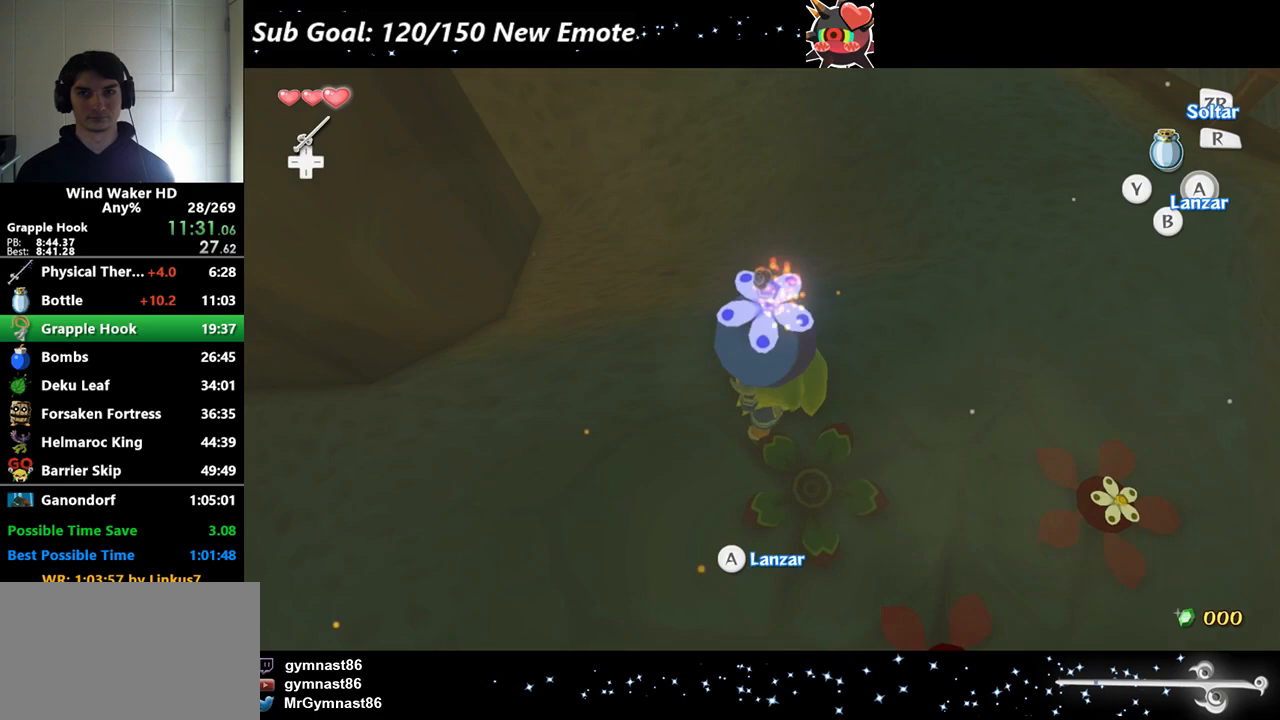
{"buttons": [], "left_stick": "up-right", "right_stick": "center"}
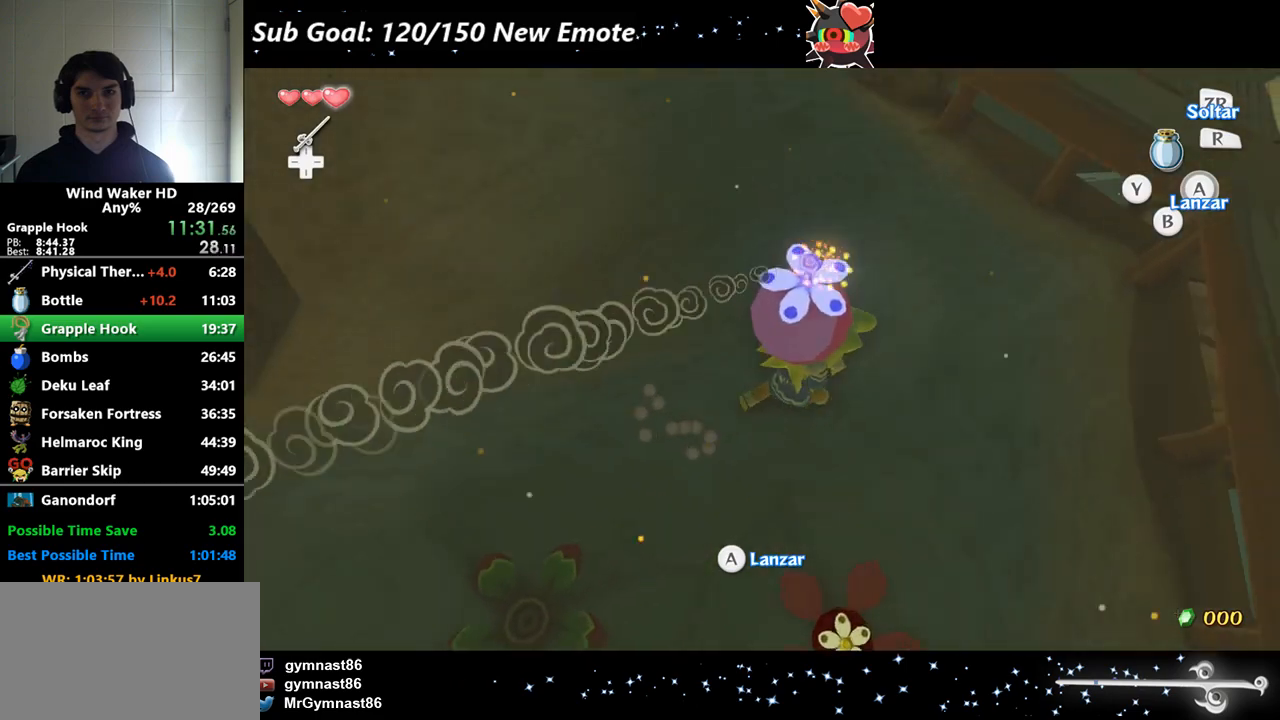
{"buttons": ["A"], "left_stick": "up-left", "right_stick": "center", "events": [[33, "A", "down"], [100, "A", "up"], [100, "left_stick", "center"], [333, "A", "down"], [367, "A", "up"], [367, "left_stick", "up-left"], [467, "A", "down"]]}
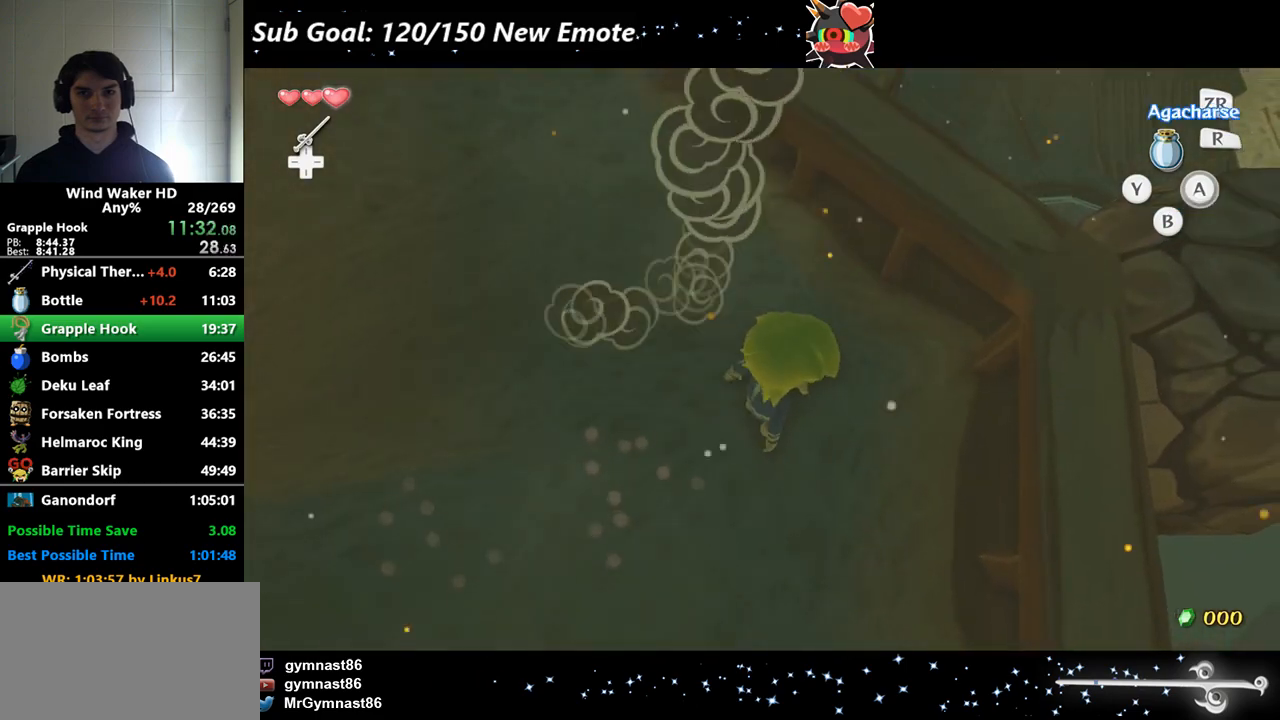
{"buttons": ["A"], "left_stick": "up-left", "right_stick": "center", "events": [[67, "A", "up"], [367, "A", "down"]]}
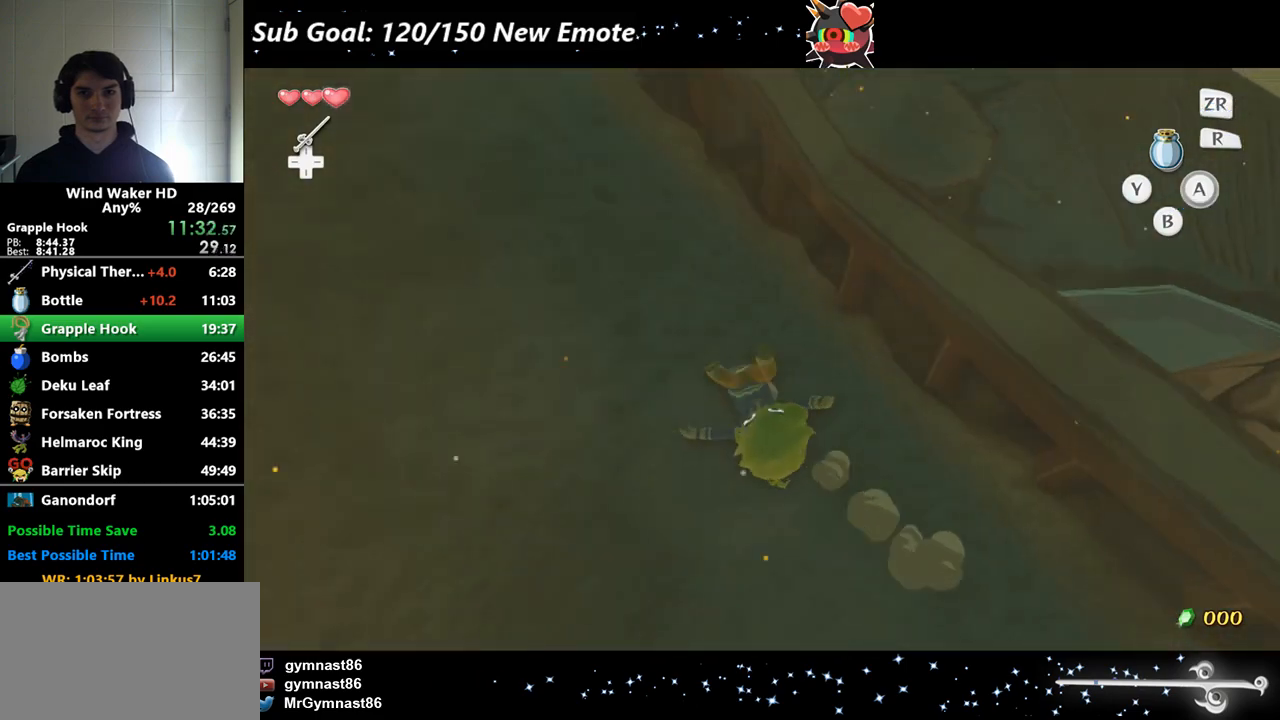
{"buttons": [], "left_stick": "center", "right_stick": "center", "events": [[100, "A", "up"], [133, "A", "down"], [267, "A", "up"], [400, "left_stick", "center"]]}